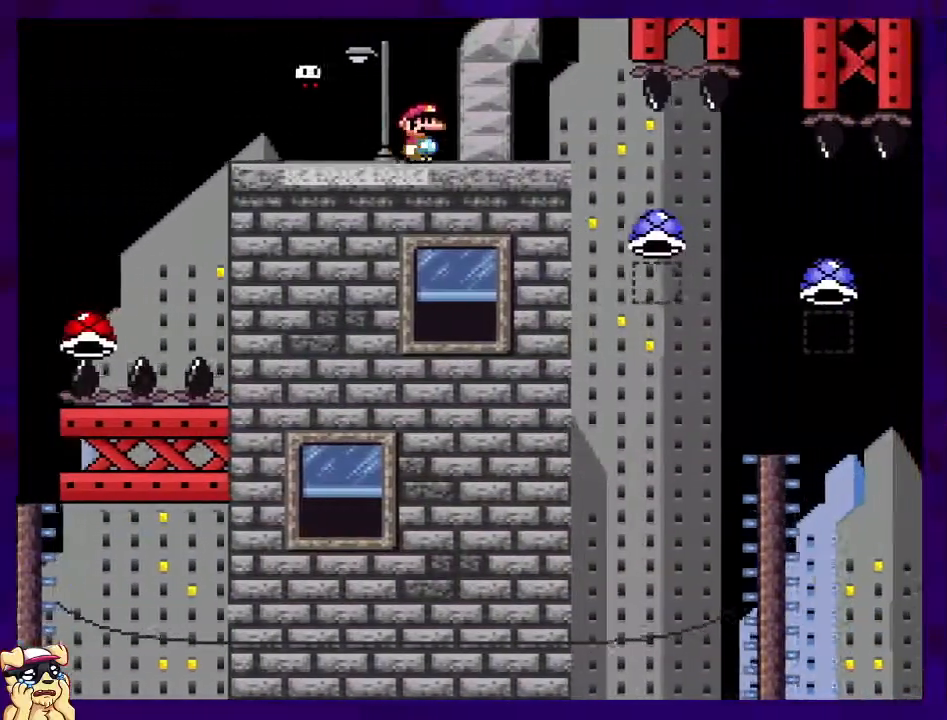
Gameplay with a controller (Nintendo layout); each line is a JSON object with the inputs held at the frame after it. "events" lists button and stick changes between this image and that frame as [ms after this image, input, new state], when the widget could be followed in between. Not read: L3 R3.
{"buttons": ["A", "X", "DPAD_RIGHT"], "events": [[300, "A", "down"]]}
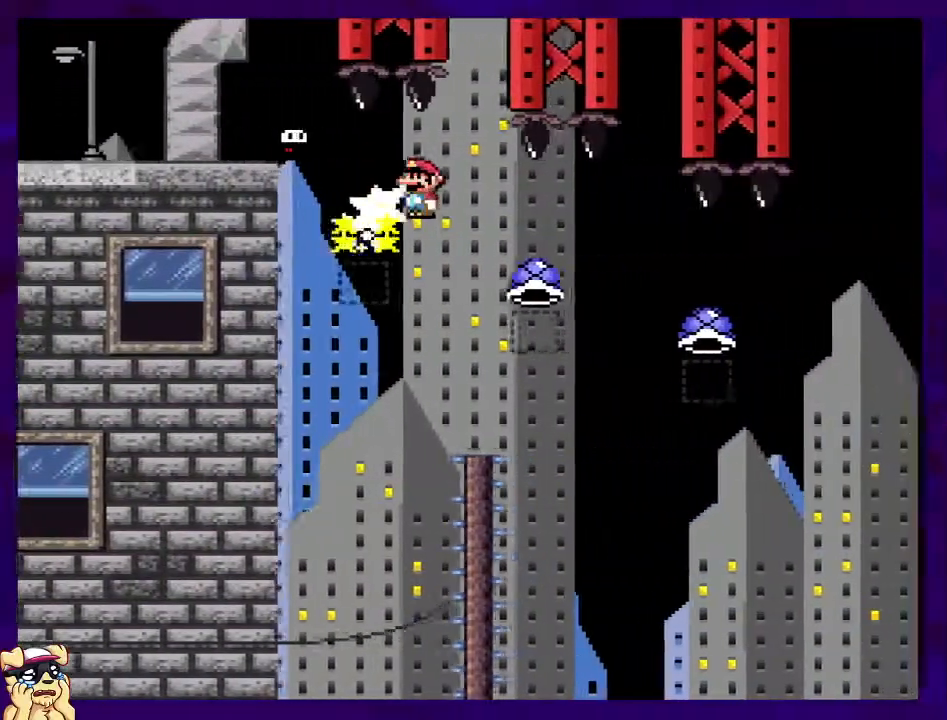
{"buttons": ["A", "X", "DPAD_RIGHT"], "events": []}
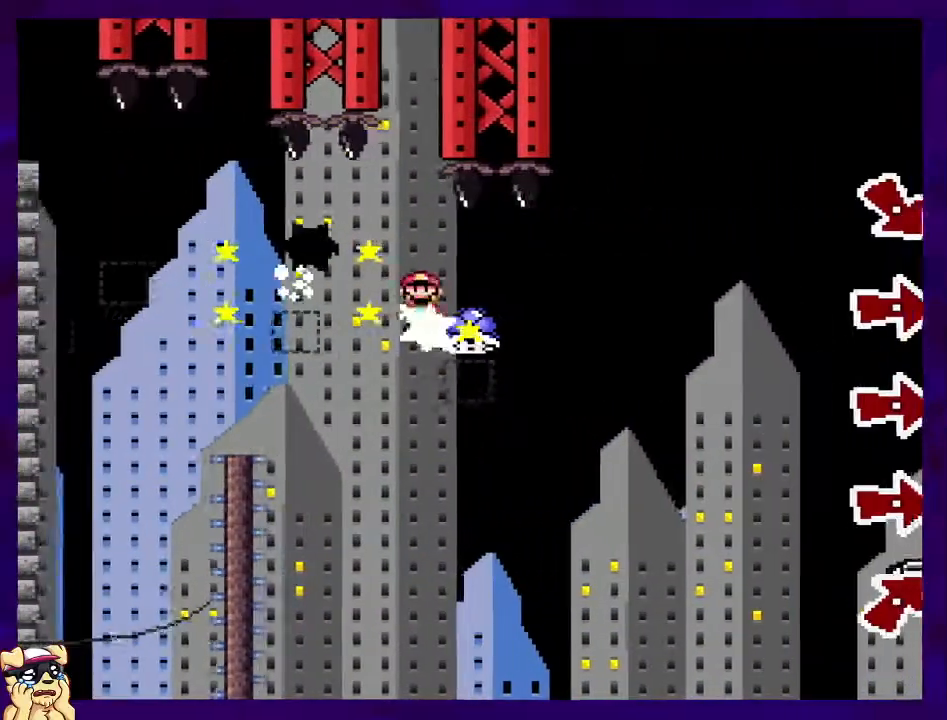
{"buttons": ["B", "X", "DPAD_RIGHT"], "events": [[250, "A", "up"], [267, "B", "down"]]}
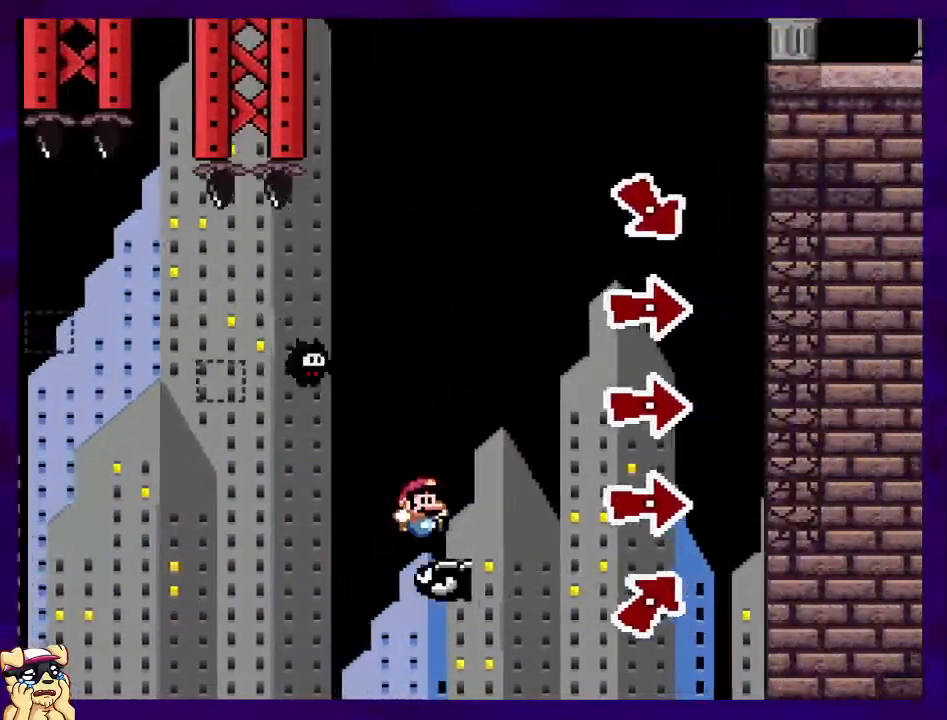
{"buttons": ["B", "X", "DPAD_RIGHT"], "events": []}
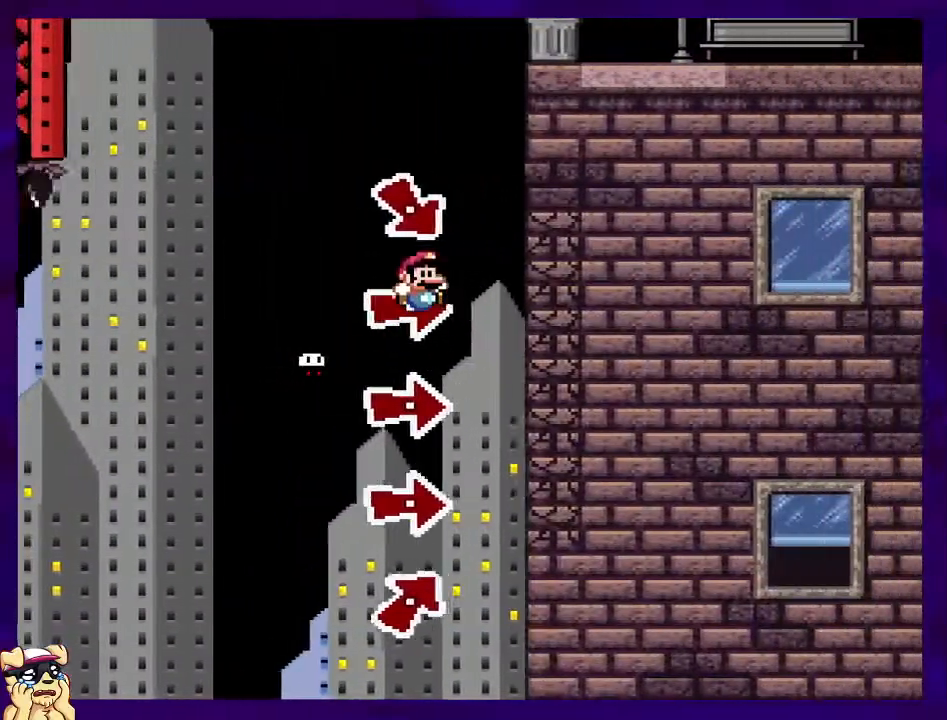
{"buttons": ["B", "X", "DPAD_RIGHT"], "events": []}
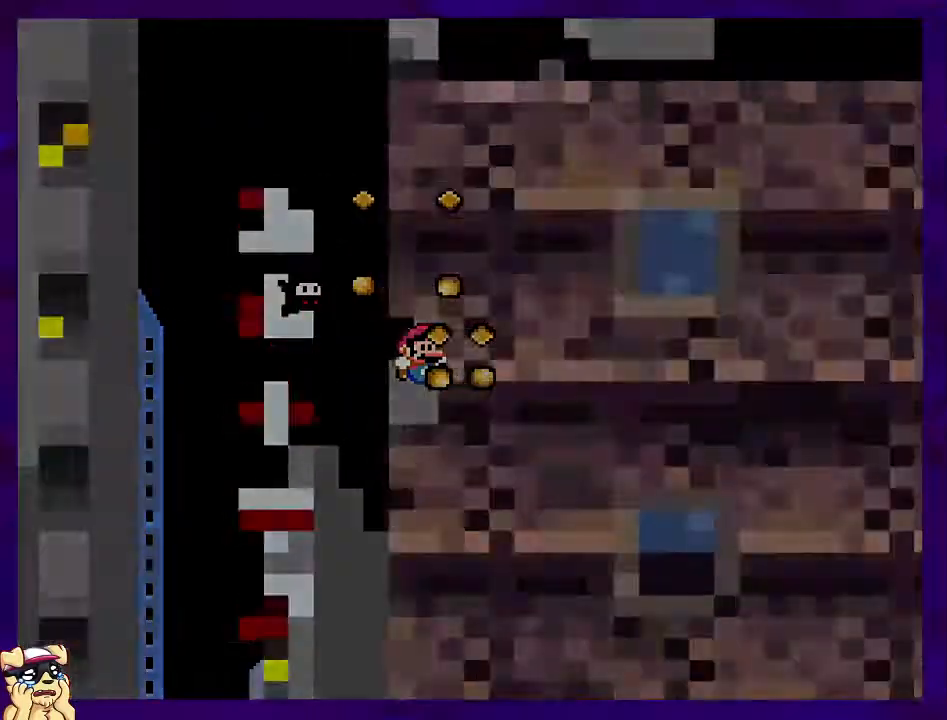
{"buttons": ["X", "DPAD_RIGHT"], "events": [[150, "B", "up"], [200, "DPAD_RIGHT", "up"], [350, "DPAD_RIGHT", "down"]]}
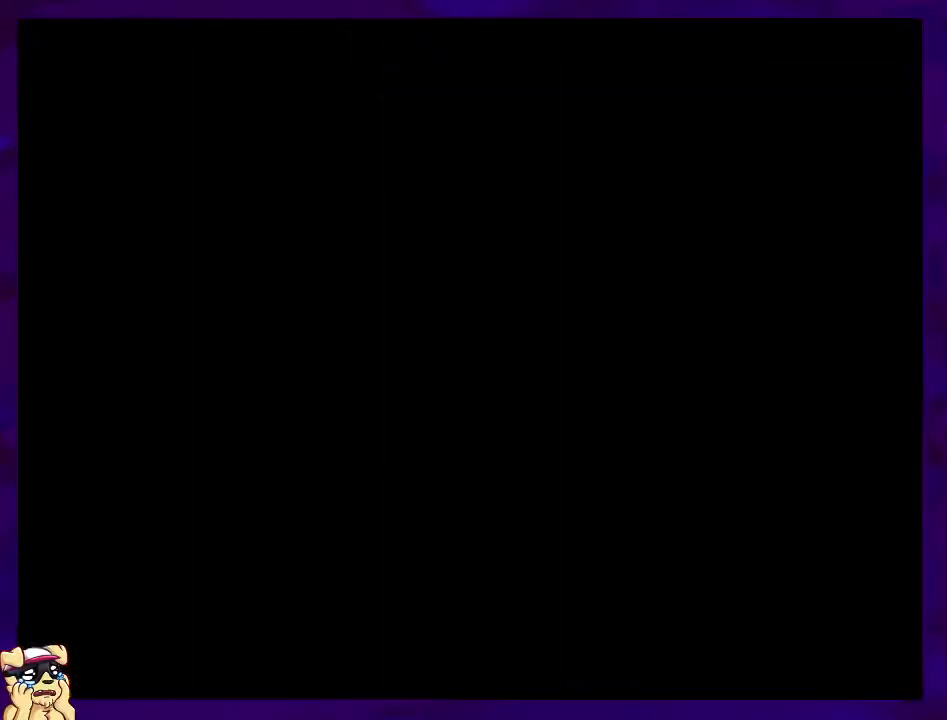
{"buttons": ["X", "DPAD_RIGHT"], "events": []}